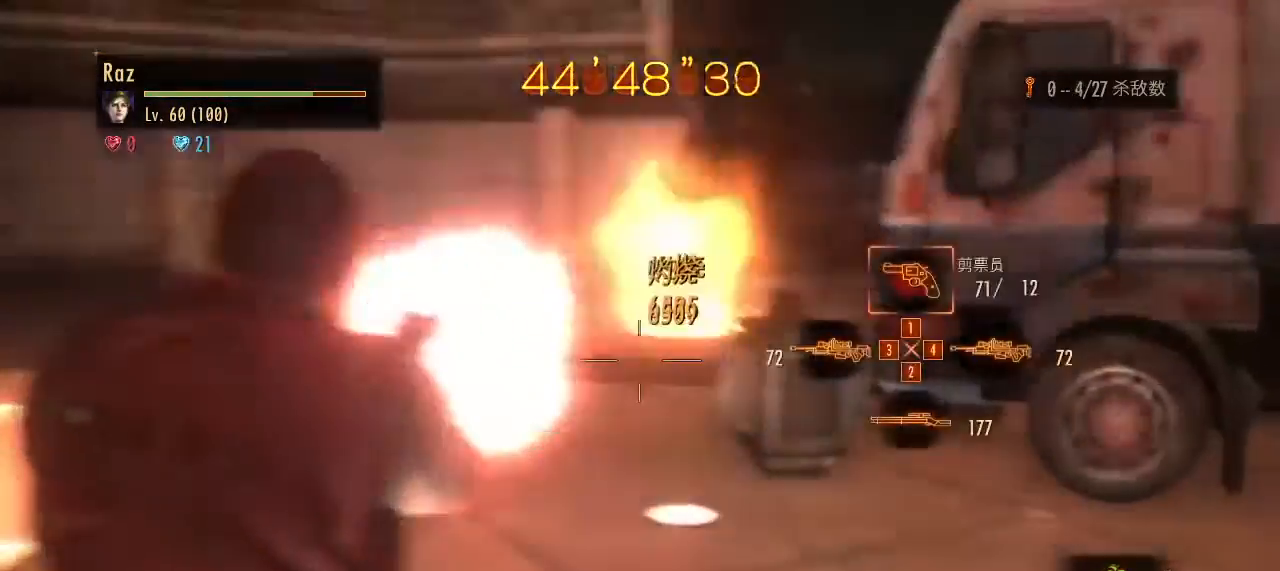
Gameplay with keyboard and mouse; each line is a JSON object with the keys and mouse buttons held at the frame after it. "events" lists presses ("down") and releases ("up") of "1", "2", "3", "4", "5", "a", "alt", "b", "c", "ctrl", "d", "e", "f", "g", "q", "r", "s", "shift", "space", "t", "tab", "v", "w", "x", "z", "mouse_left", "mouse_wheel", "mouse_right", "mouse_mb4" and "mouse_mb5" between this image and that frame as [ms after this image, input, new state], when the widget could be followed in between. "mouse_left", "mouse_wheel", "mouse_right", "mouse_mb4", "mouse_mb5" = the "left", "wheel", "right", "mb4", "mb5" buttons of the "mouse" list. No other keys are recorded. "wheel" means that the mouse wheel is clicked or scrolled. Mouse movement is not recorded.
{"keys": ["w"], "mouse": [], "events": [[17, "mouse_left", "up"], [67, "mouse_right", "up"], [250, "w", "down"], [400, "a", "up"]]}
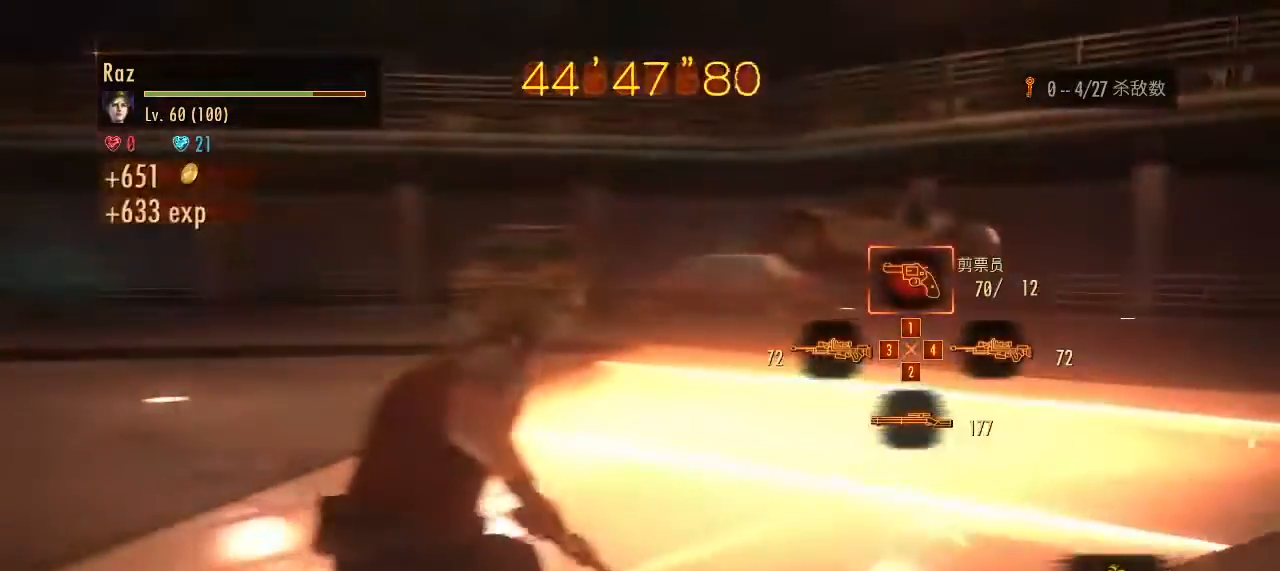
{"keys": ["a", "s"], "mouse": [], "events": [[83, "a", "down"], [217, "w", "up"], [500, "s", "down"]]}
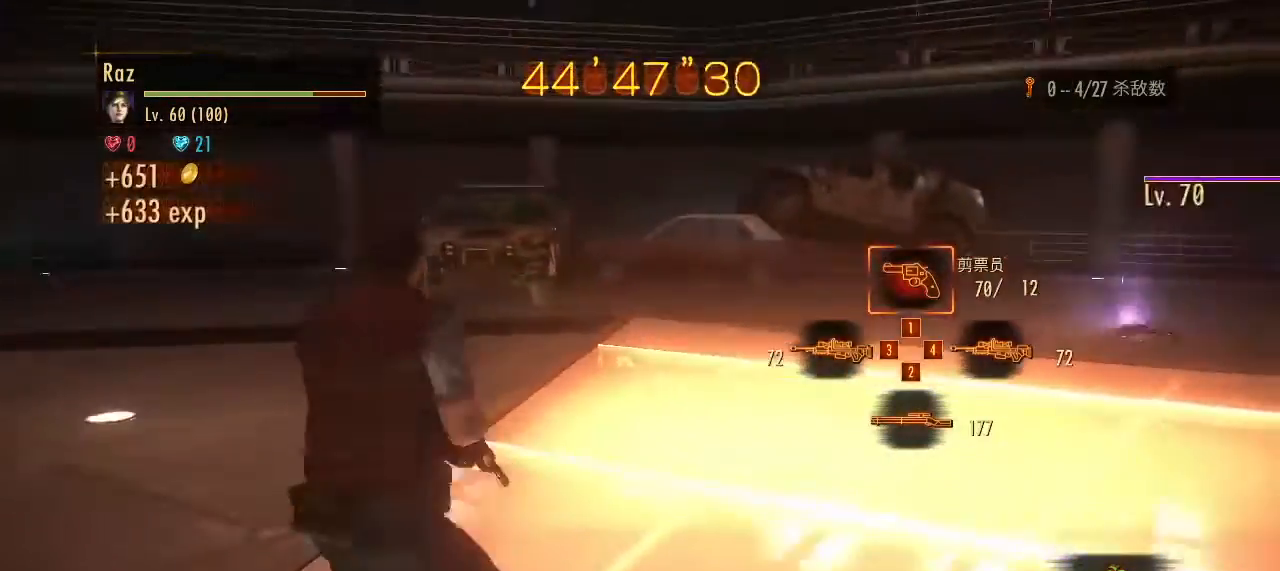
{"keys": ["s"], "mouse": ["left", "right"], "events": [[333, "a", "up"], [333, "mouse_right", "down"], [433, "mouse_left", "down"]]}
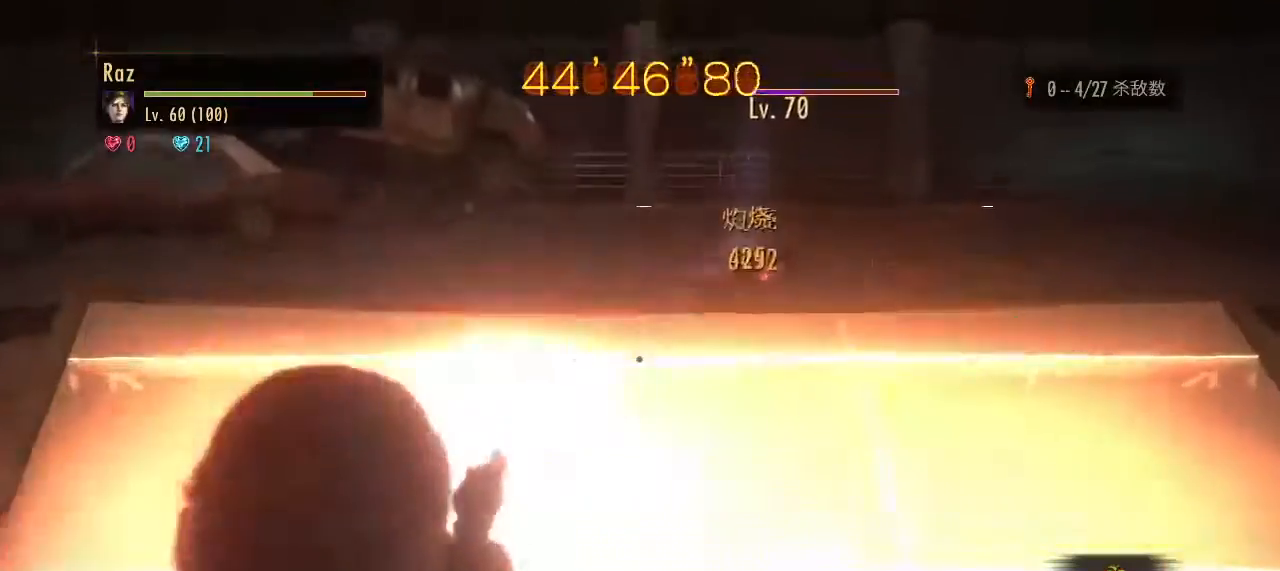
{"keys": ["w"], "mouse": [], "events": [[67, "space", "down"], [117, "mouse_left", "up"], [167, "mouse_right", "up"], [167, "space", "up"], [200, "s", "up"], [250, "a", "down"], [350, "w", "down"], [450, "a", "up"]]}
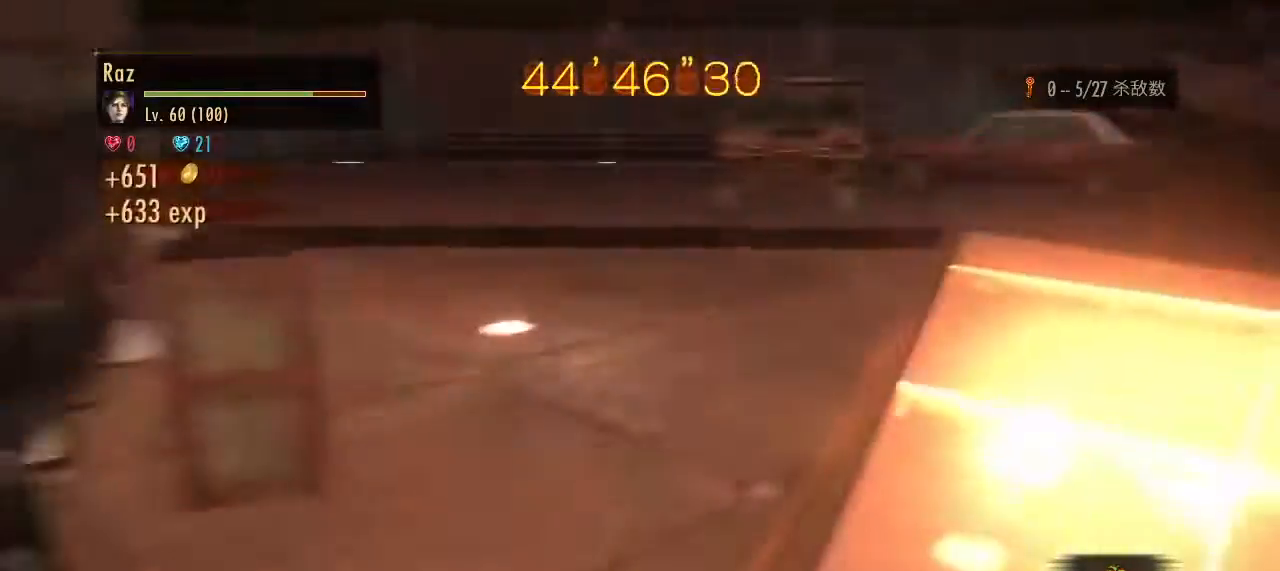
{"keys": ["q", "w"], "mouse": [], "events": [[133, "q", "down"]]}
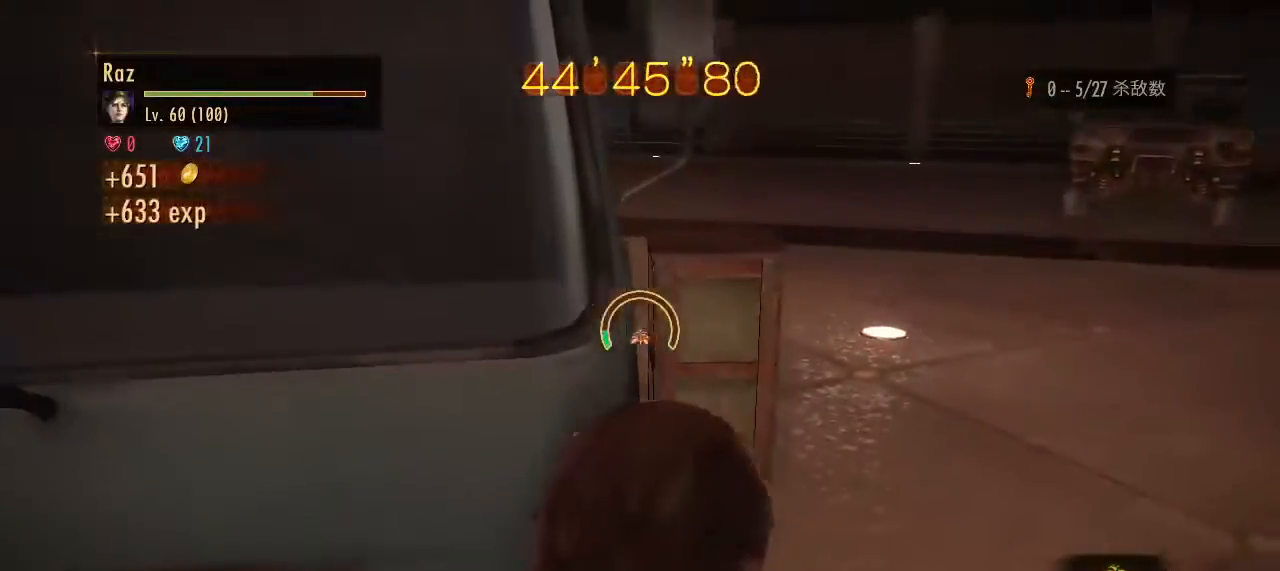
{"keys": ["q", "w"], "mouse": [], "events": []}
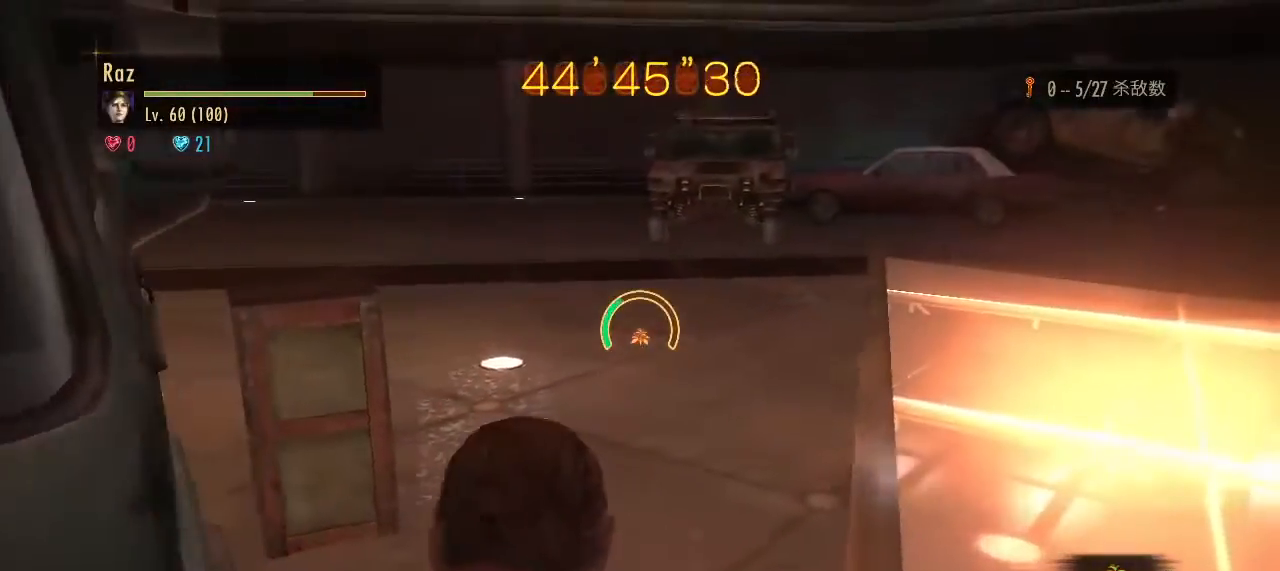
{"keys": ["q", "w"], "mouse": [], "events": []}
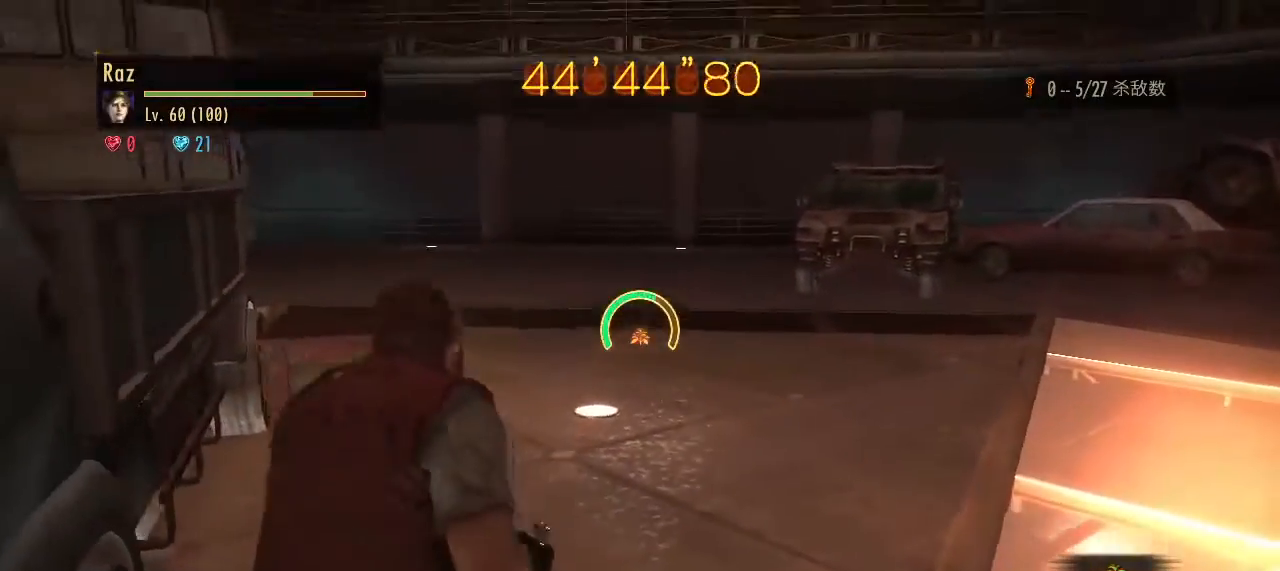
{"keys": ["q", "w"], "mouse": [], "events": []}
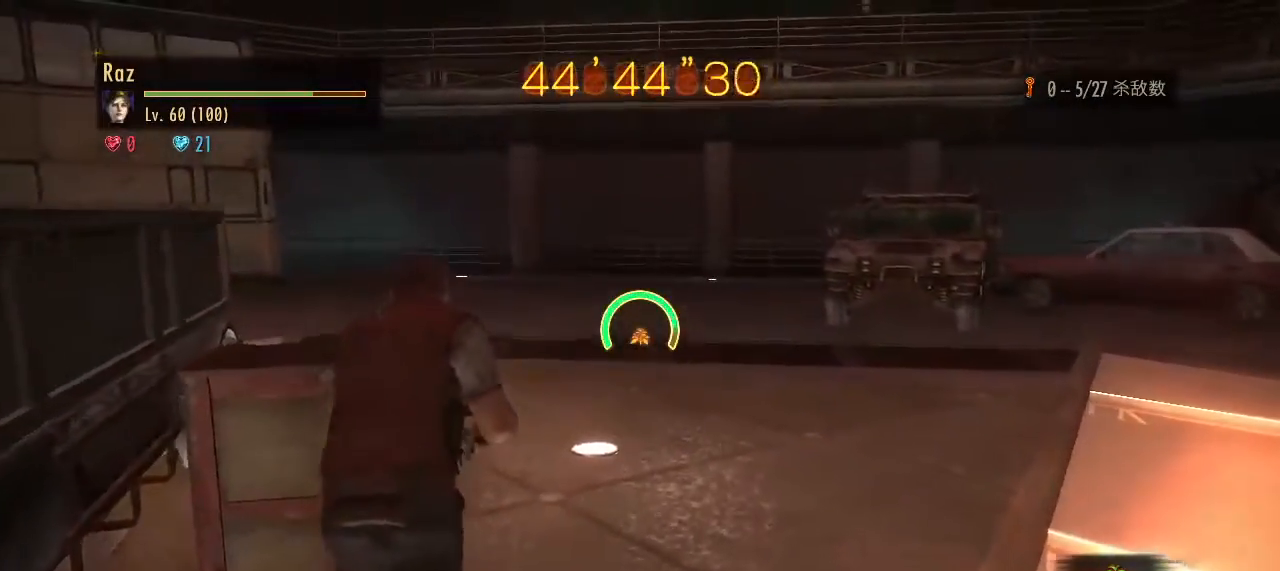
{"keys": ["w"], "mouse": [], "events": [[467, "q", "up"]]}
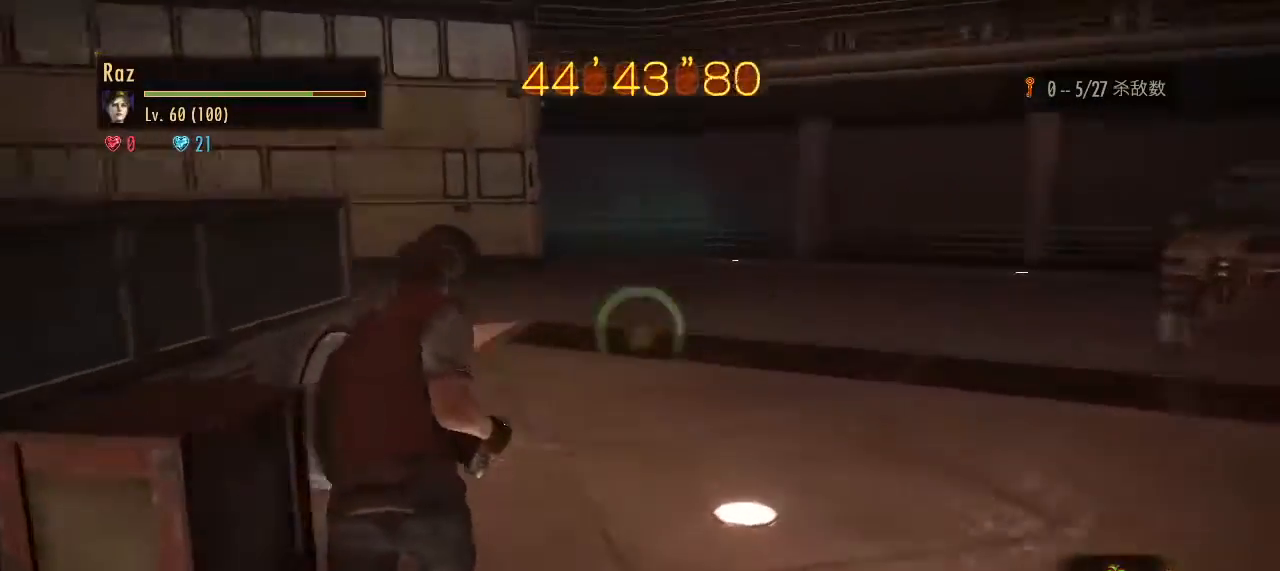
{"keys": ["a"], "mouse": [], "events": [[350, "a", "down"], [350, "w", "up"]]}
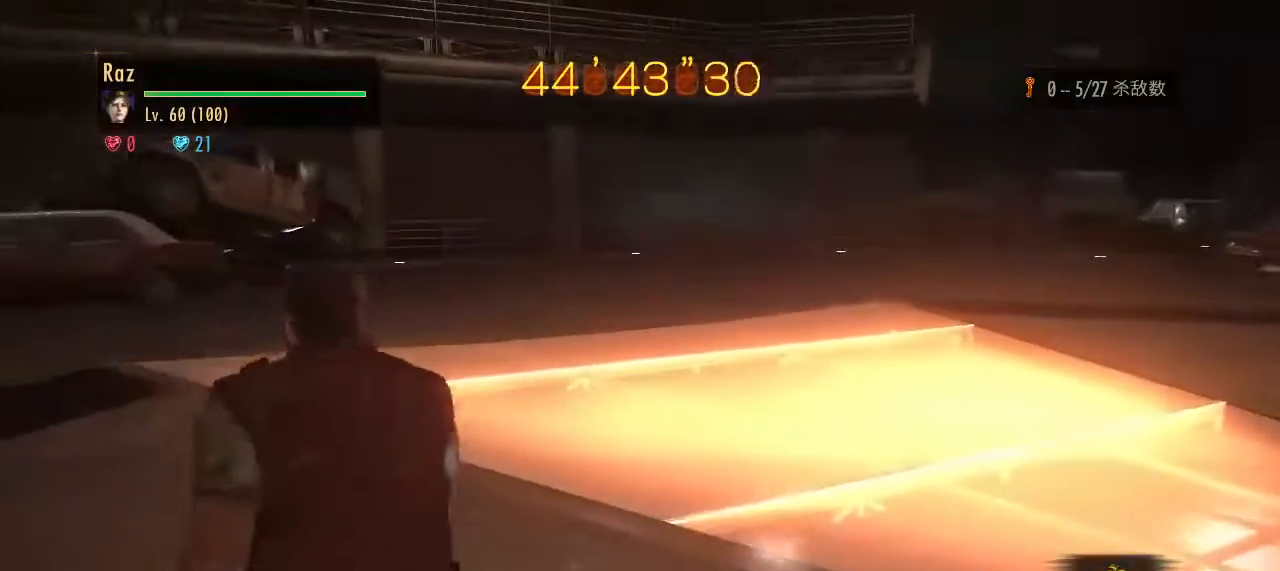
{"keys": [], "mouse": [], "events": [[33, "a", "up"]]}
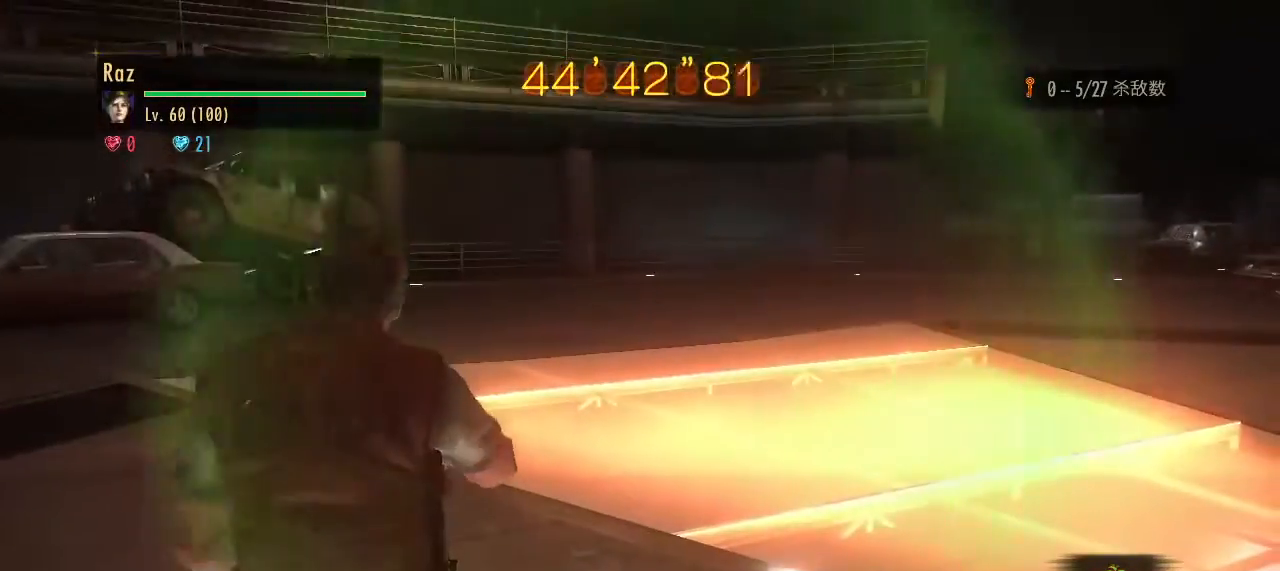
{"keys": [], "mouse": [], "events": []}
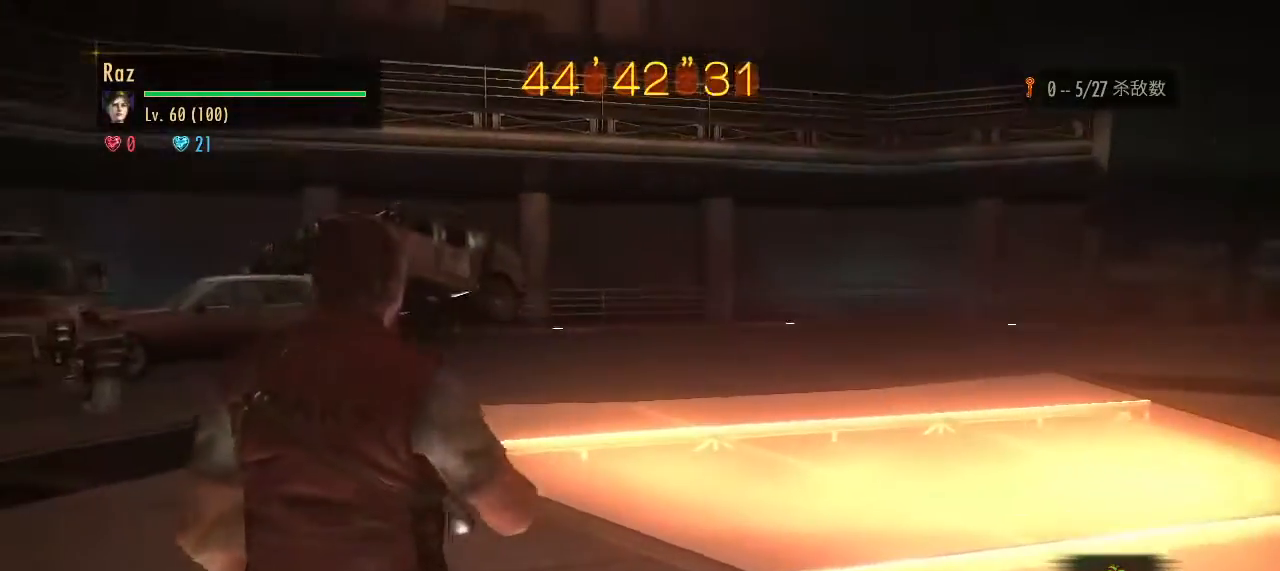
{"keys": [], "mouse": [], "events": []}
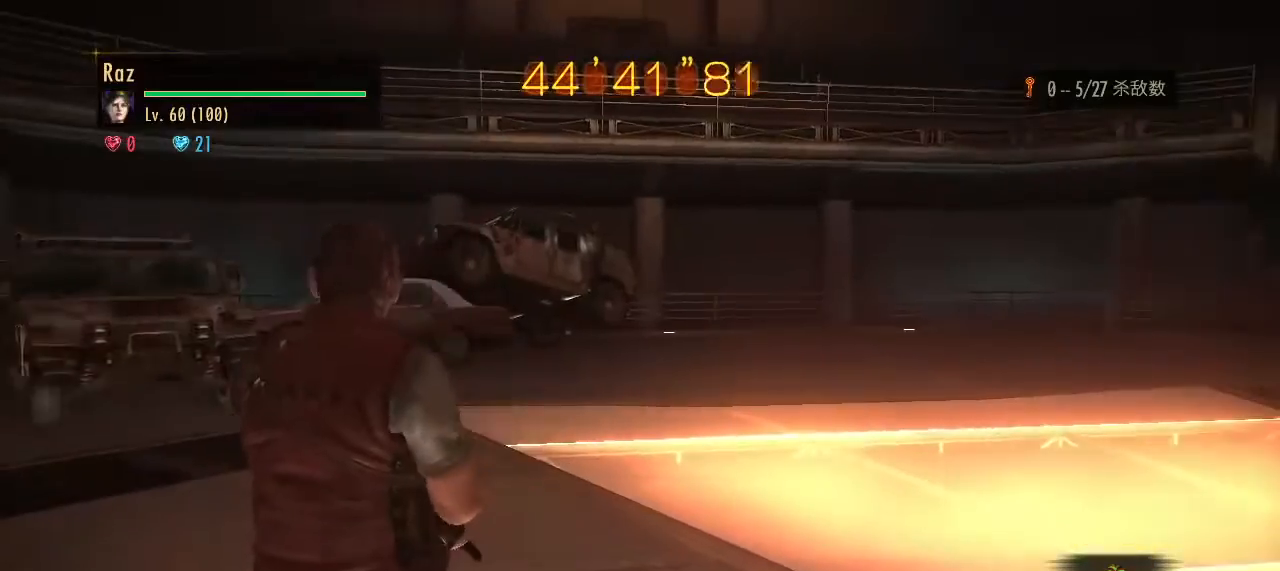
{"keys": [], "mouse": [], "events": []}
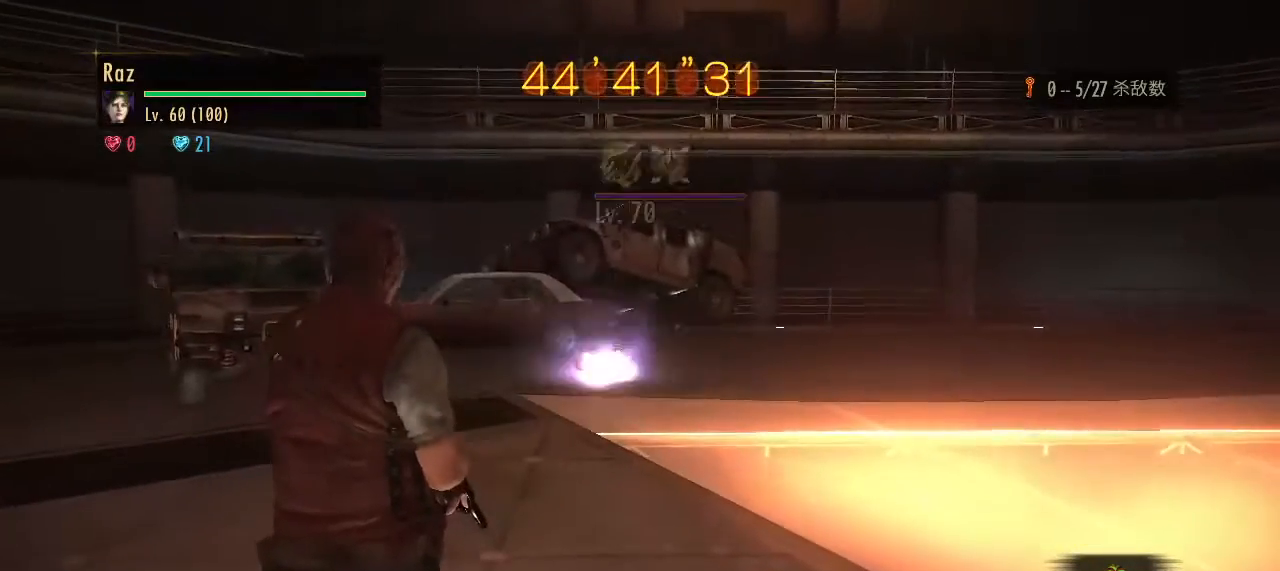
{"keys": [], "mouse": [], "events": []}
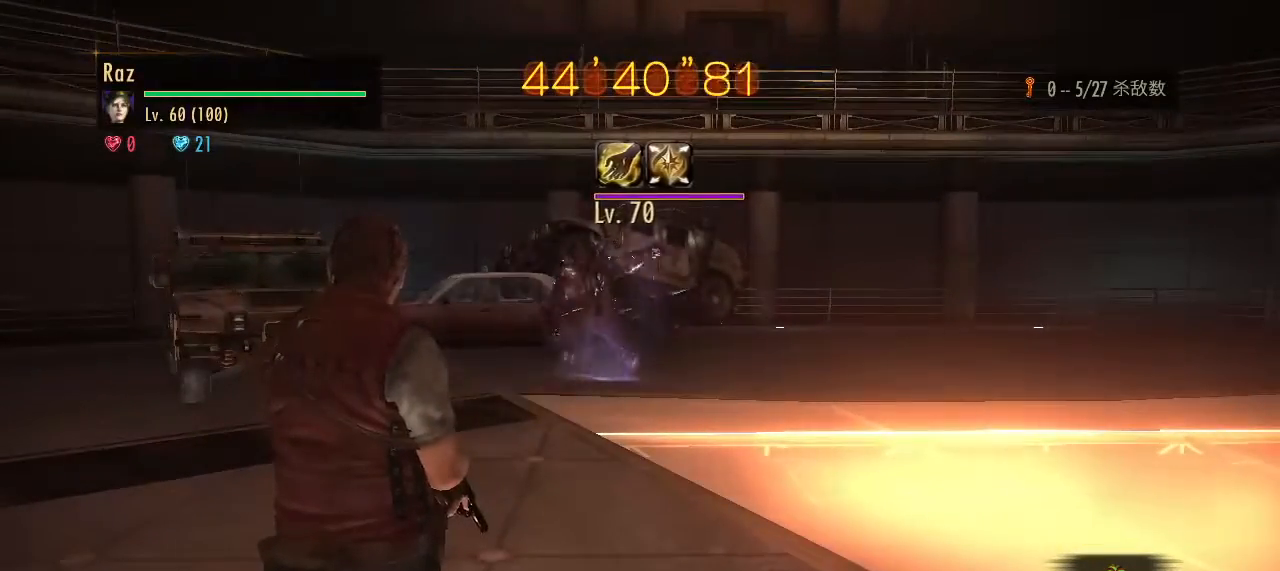
{"keys": [], "mouse": ["left", "right"], "events": [[167, "mouse_right", "down"], [250, "3", "down"], [350, "3", "up"], [433, "mouse_left", "down"]]}
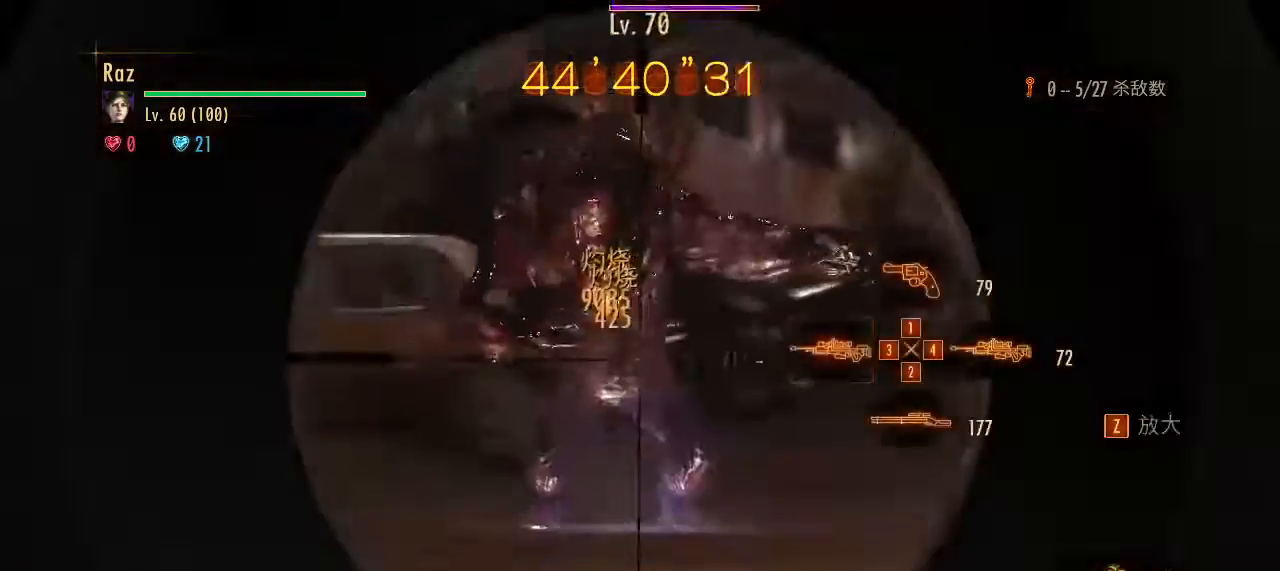
{"keys": ["s"], "mouse": ["left", "right"], "events": [[83, "s", "down"]]}
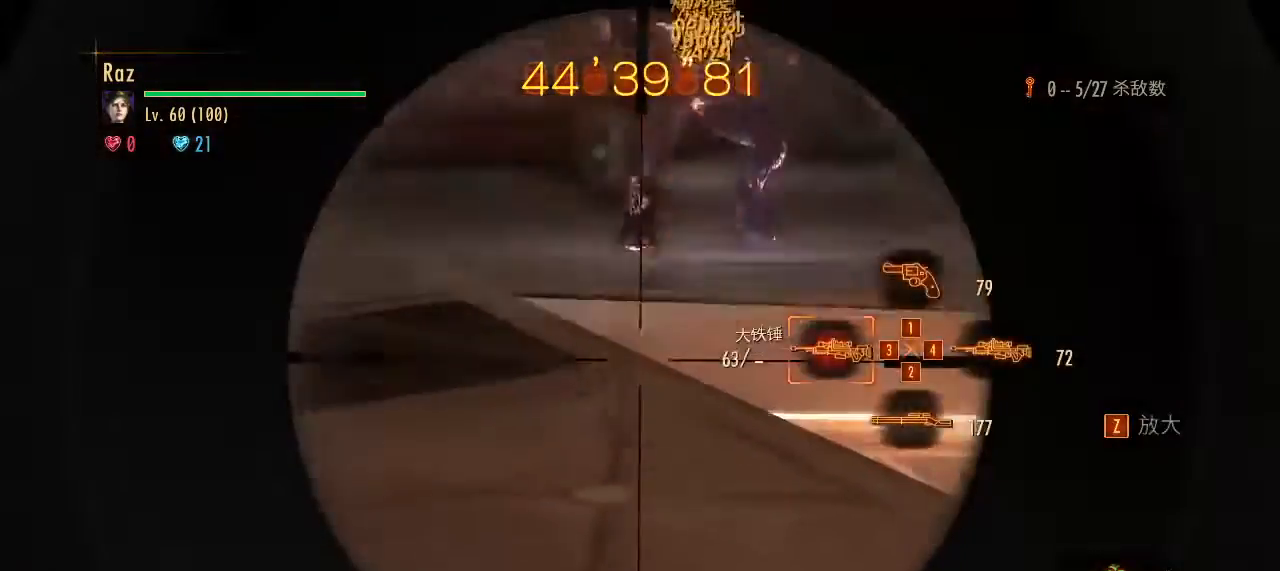
{"keys": ["s", "space"], "mouse": [], "events": [[383, "space", "down"], [433, "mouse_left", "up"], [433, "mouse_right", "up"]]}
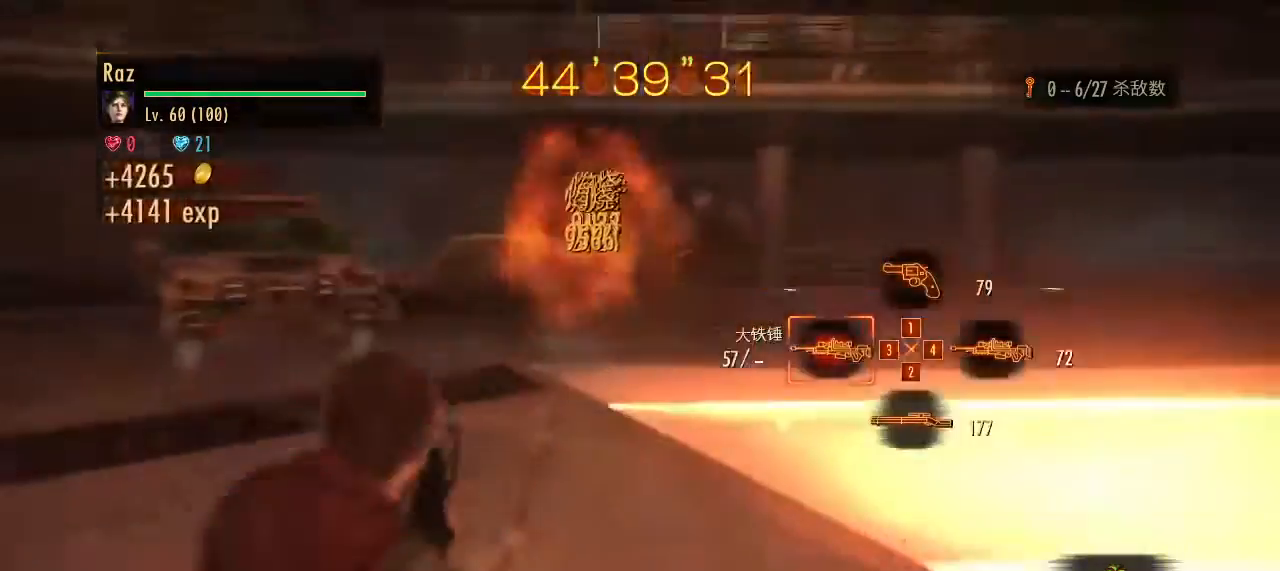
{"keys": ["a", "w"], "mouse": [], "events": [[17, "s", "up"], [17, "space", "up"], [117, "a", "down"], [167, "w", "down"]]}
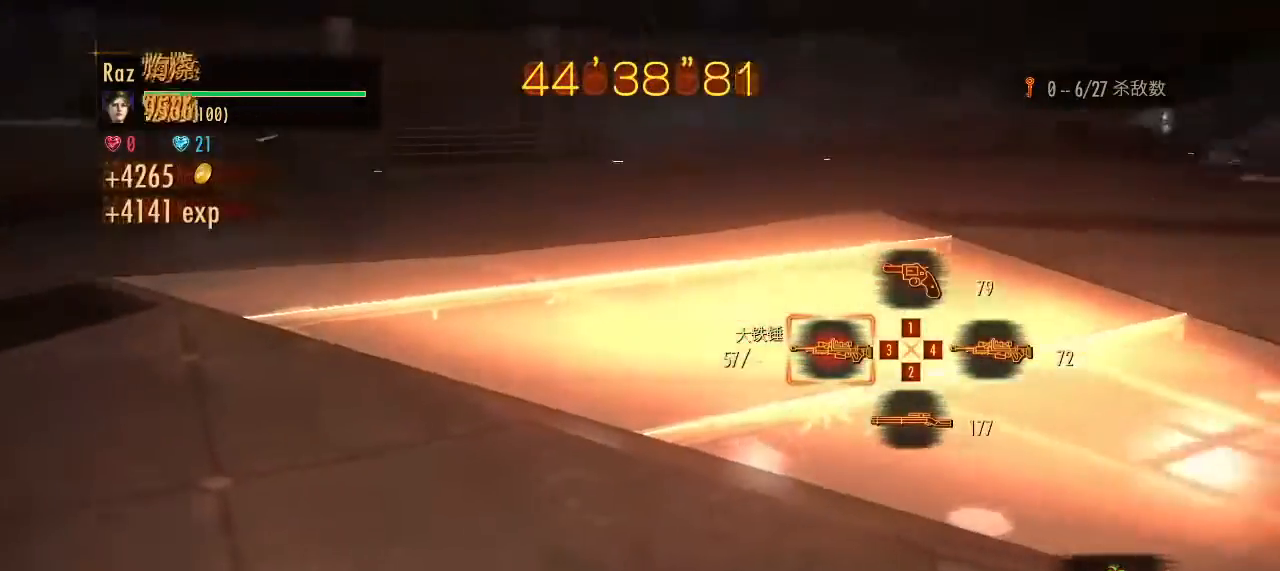
{"keys": [], "mouse": [], "events": [[133, "ctrl", "down"], [317, "a", "up"], [317, "ctrl", "up"], [367, "w", "up"]]}
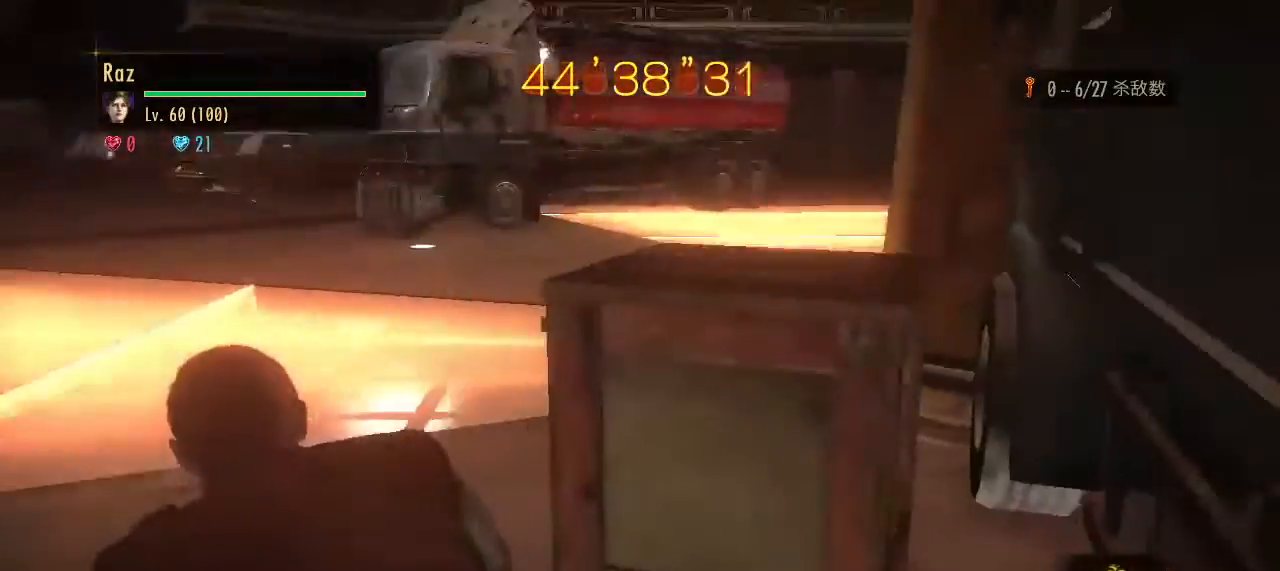
{"keys": [], "mouse": [], "events": [[50, "mouse_left", "down"], [200, "mouse_left", "up"], [233, "d", "down"], [467, "d", "up"]]}
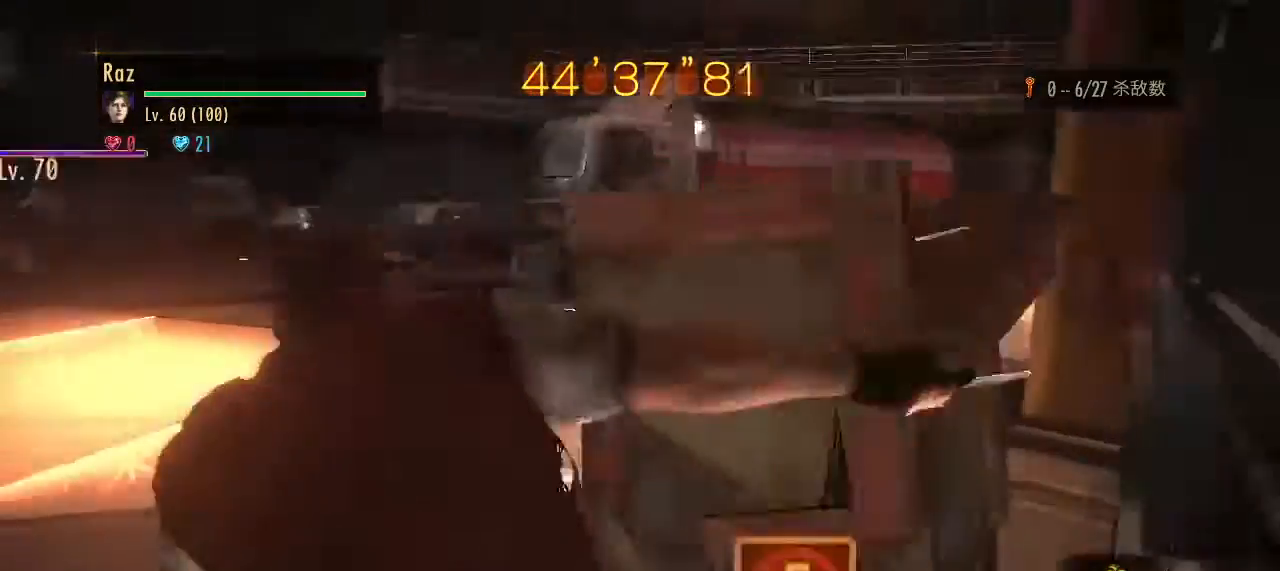
{"keys": [], "mouse": ["left", "right"], "events": [[17, "mouse_right", "down"], [117, "4", "down"], [250, "4", "up"], [483, "mouse_left", "down"]]}
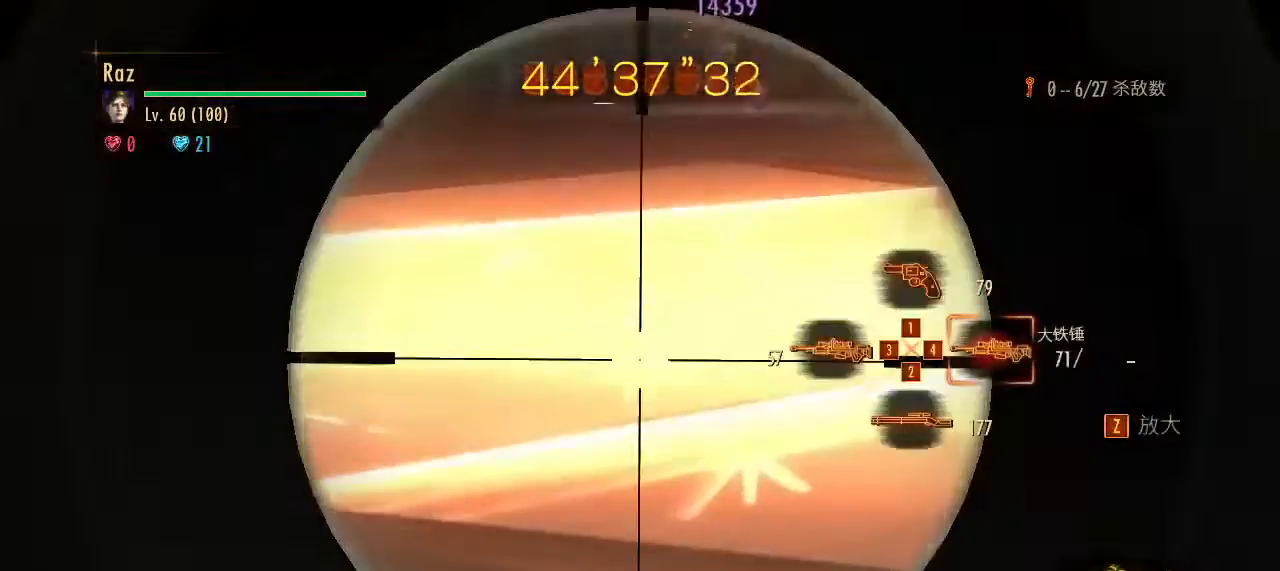
{"keys": ["s", "space"], "mouse": [], "events": [[83, "s", "down"], [417, "space", "down"], [450, "mouse_left", "up"], [450, "mouse_right", "up"]]}
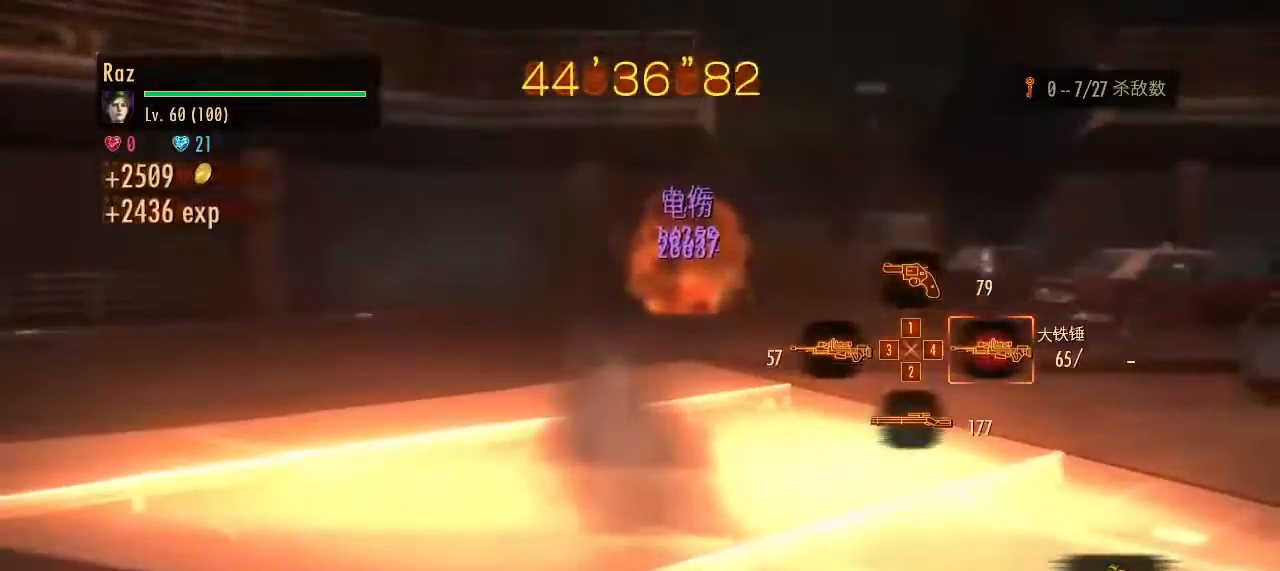
{"keys": ["a", "w"], "mouse": [], "events": [[50, "s", "up"], [50, "space", "up"], [100, "a", "down"], [100, "w", "down"]]}
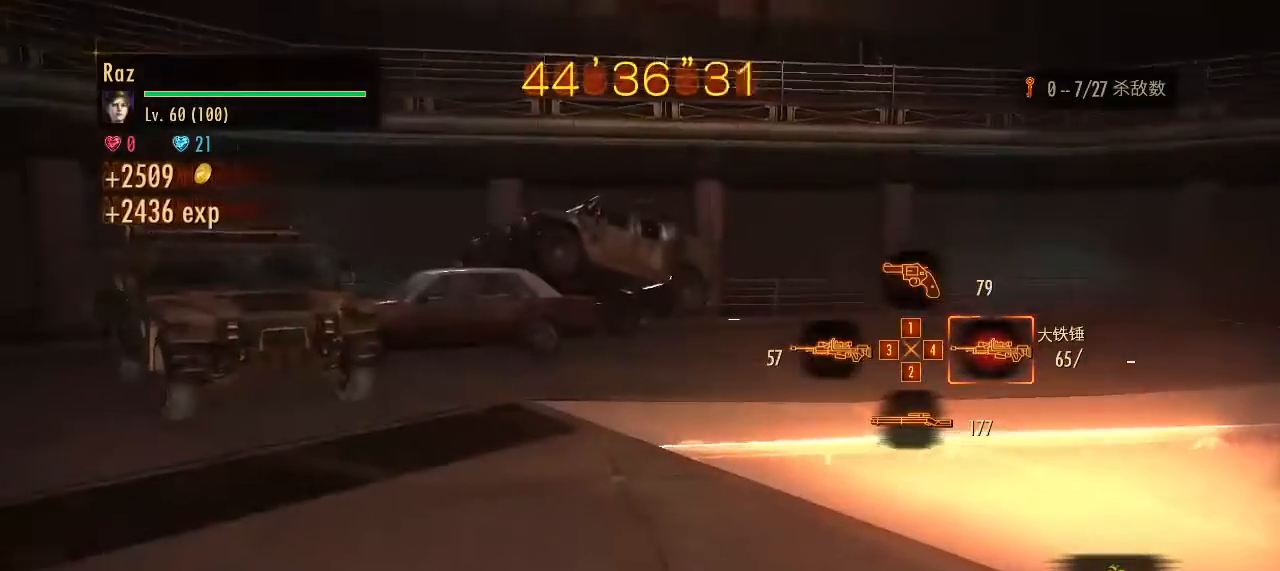
{"keys": ["a", "w"], "mouse": [], "events": [[67, "ctrl", "down"], [350, "ctrl", "up"]]}